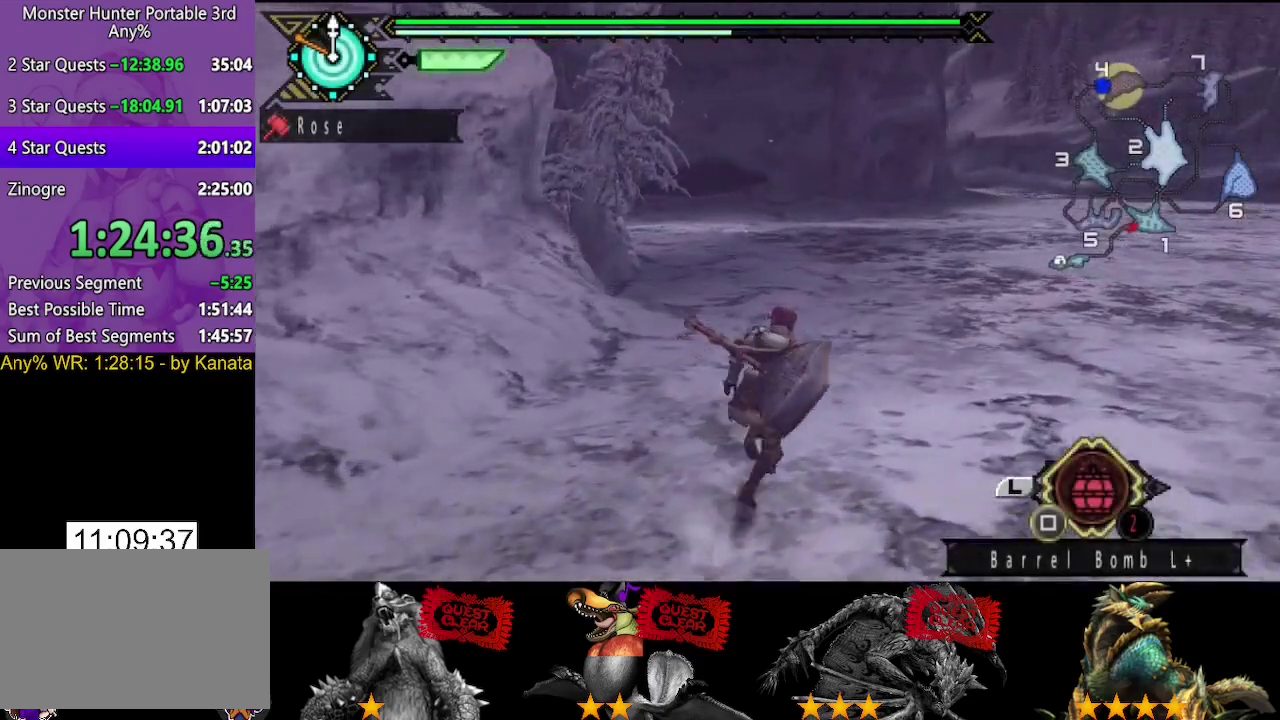
Gameplay with a controller (PlayStation layout); each line is a JSON object with the inputs held at the frame after it. "events" lists button and stick changes between this image and that frame as [ms after this image, input, new state], when the widget could be followed in between. Not read: L2 L3 R1 R2 R3.
{"buttons": [], "left_stick": "up", "right_stick": "center", "events": [[133, "right_stick", "left"], [267, "right_stick", "center"]]}
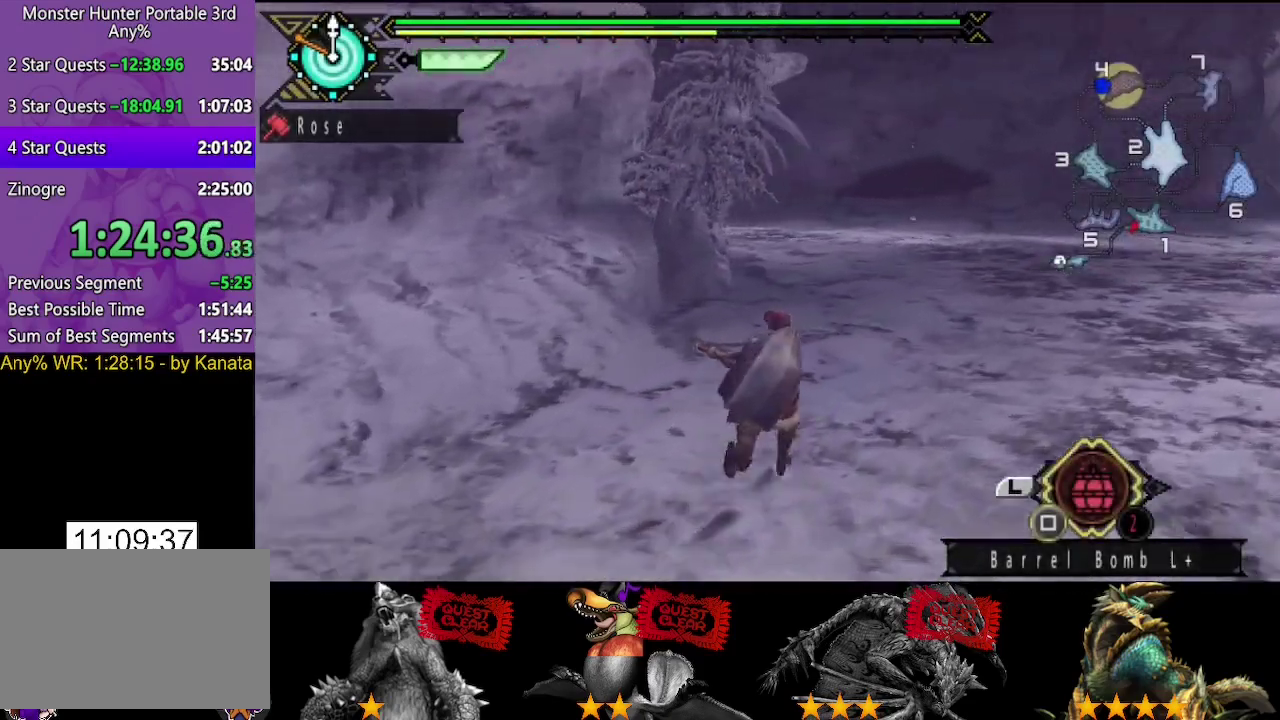
{"buttons": [], "left_stick": "up", "right_stick": "center", "events": []}
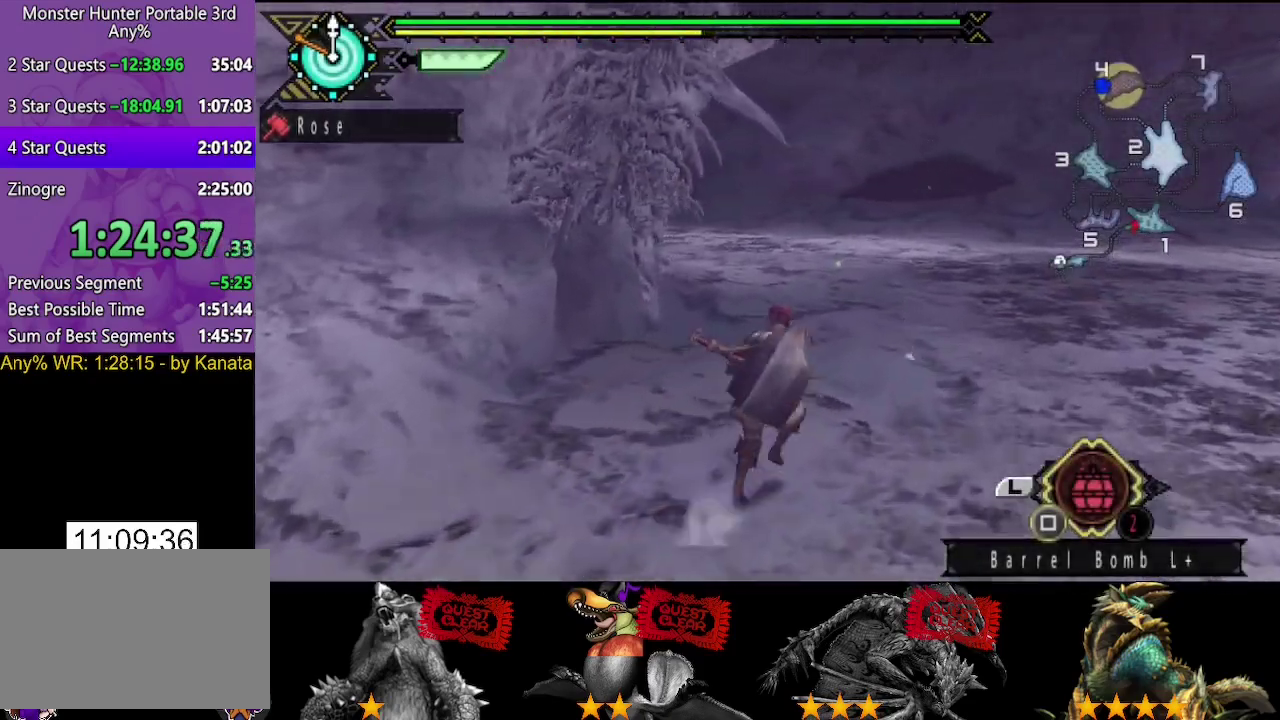
{"buttons": [], "left_stick": "up", "right_stick": "left", "events": [[433, "right_stick", "left"]]}
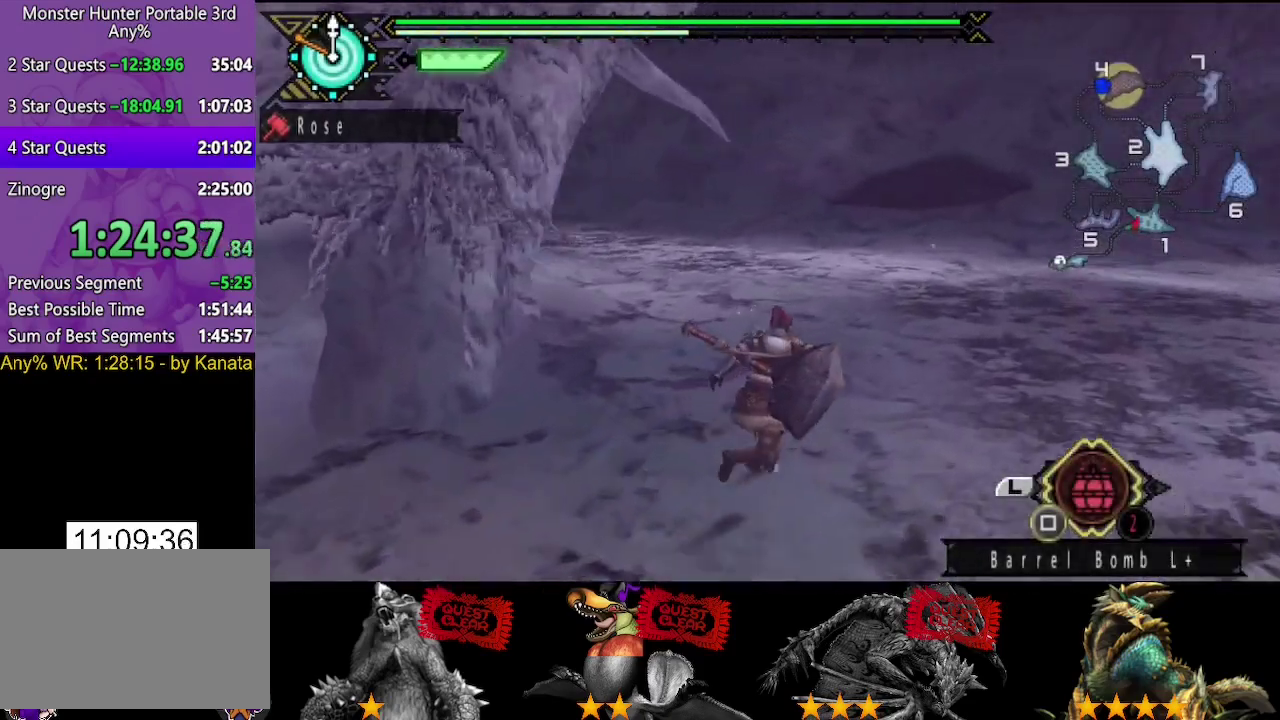
{"buttons": [], "left_stick": "up", "right_stick": "left", "events": [[33, "right_stick", "center"], [483, "right_stick", "left"]]}
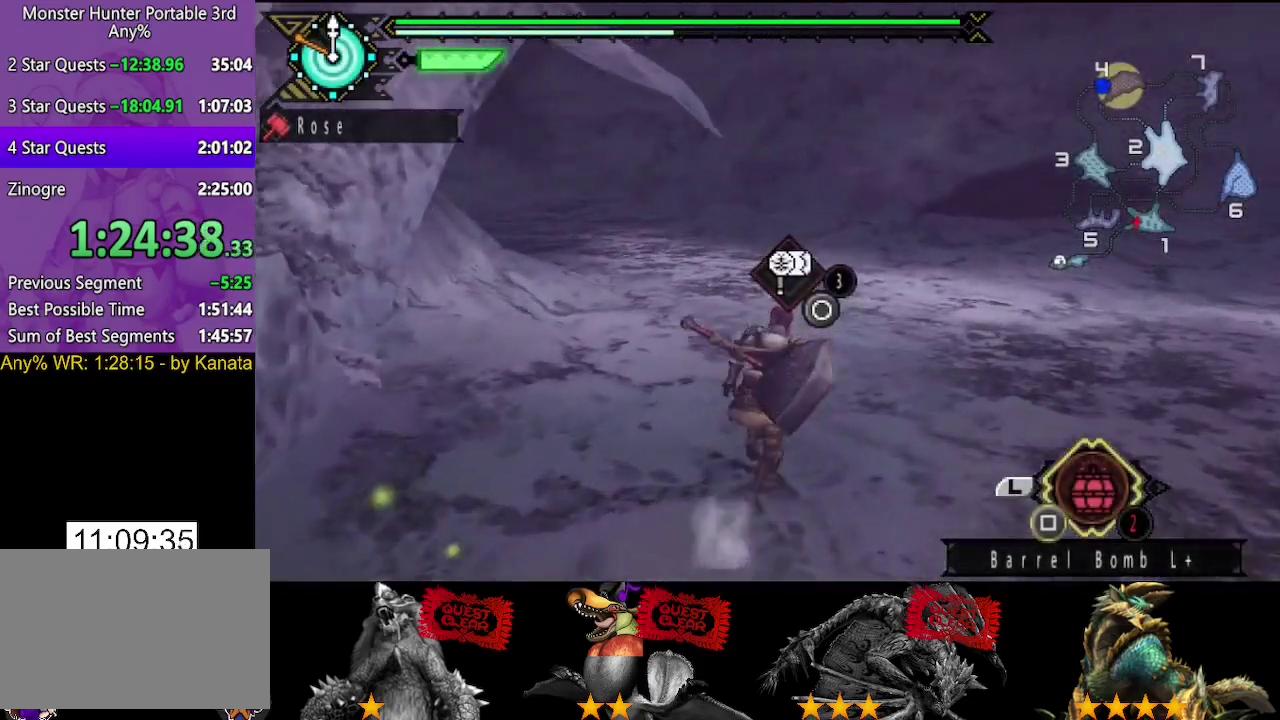
{"buttons": [], "left_stick": "up", "right_stick": "center", "events": [[150, "right_stick", "center"]]}
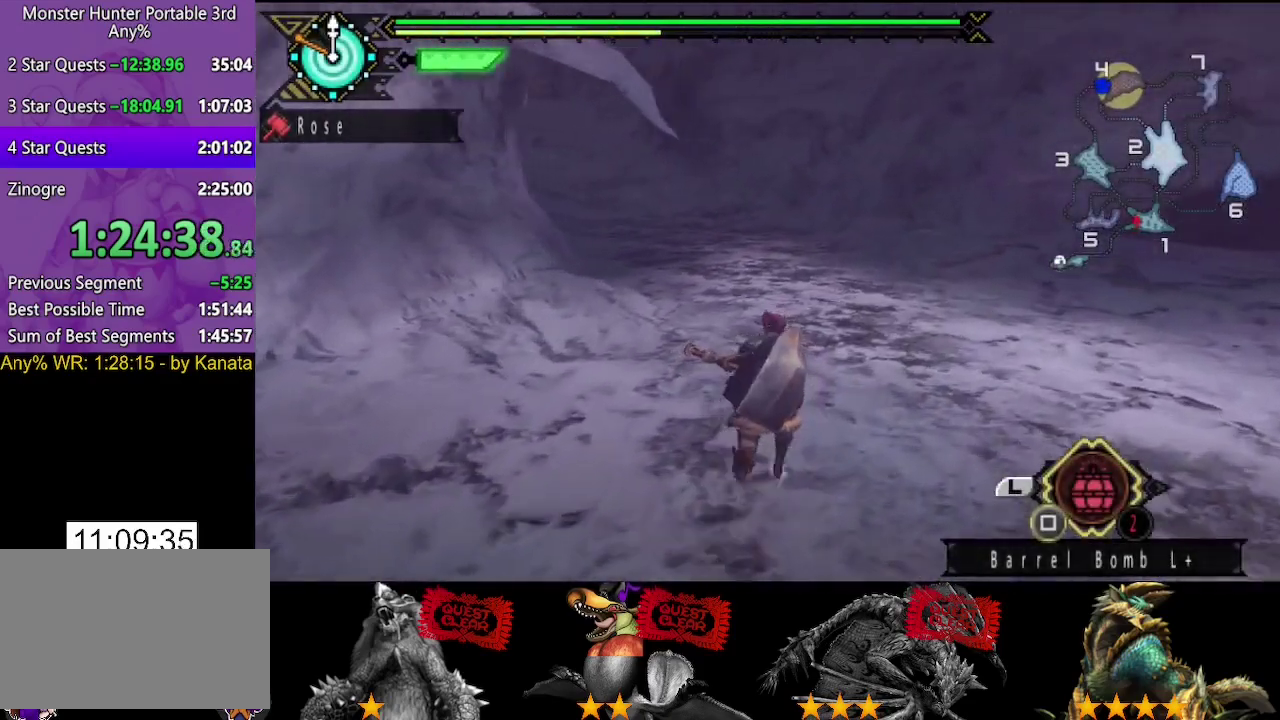
{"buttons": [], "left_stick": "up", "right_stick": "center", "events": [[350, "right_stick", "left"], [433, "right_stick", "center"]]}
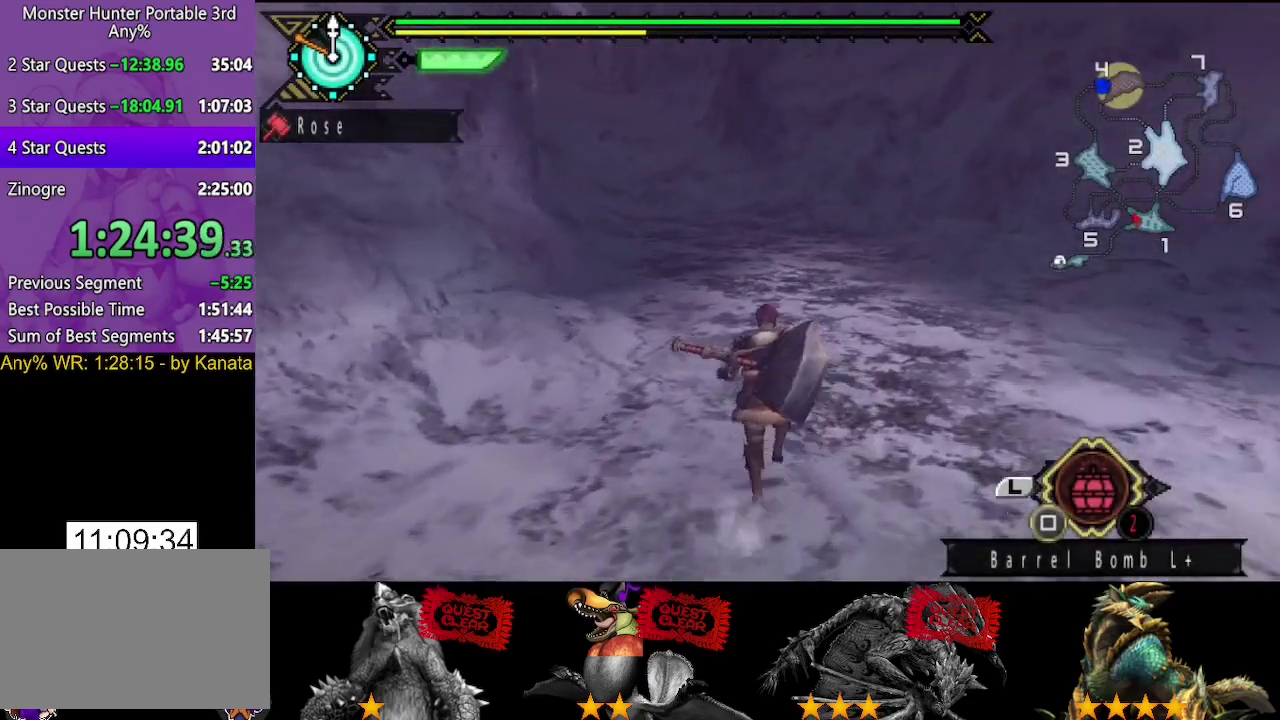
{"buttons": [], "left_stick": "up", "right_stick": "center", "events": []}
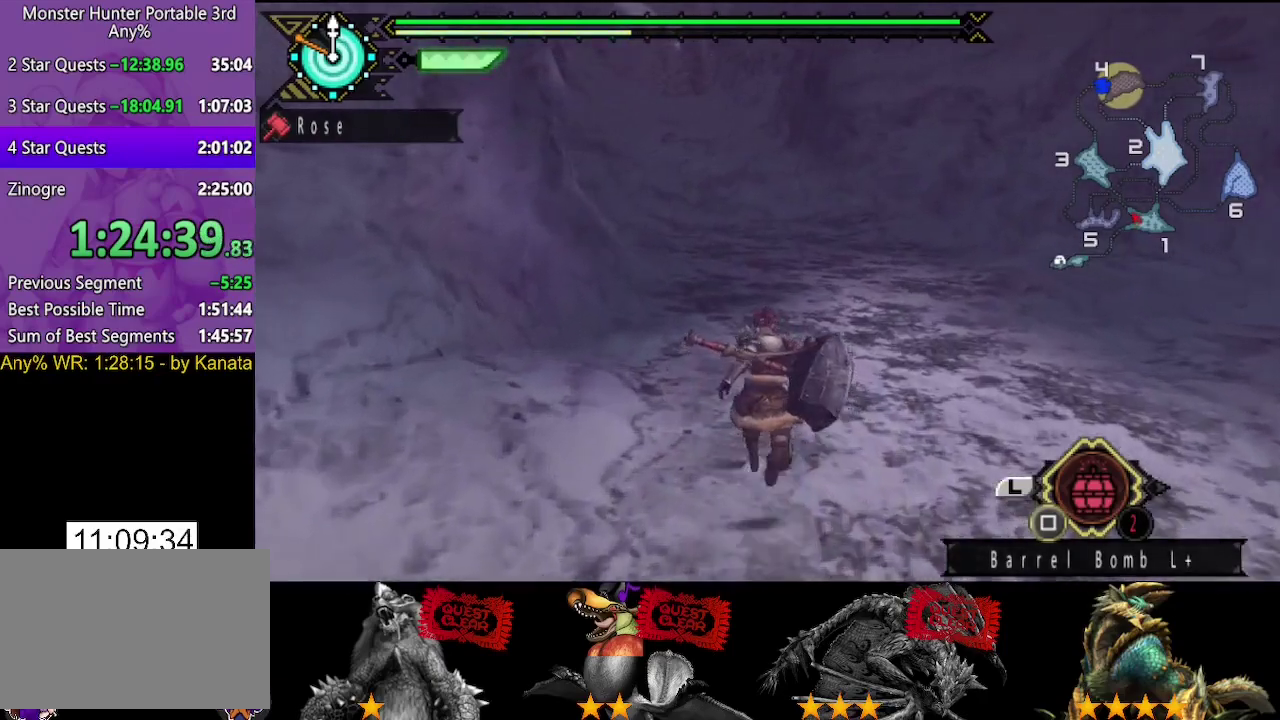
{"buttons": [], "left_stick": "up", "right_stick": "center", "events": []}
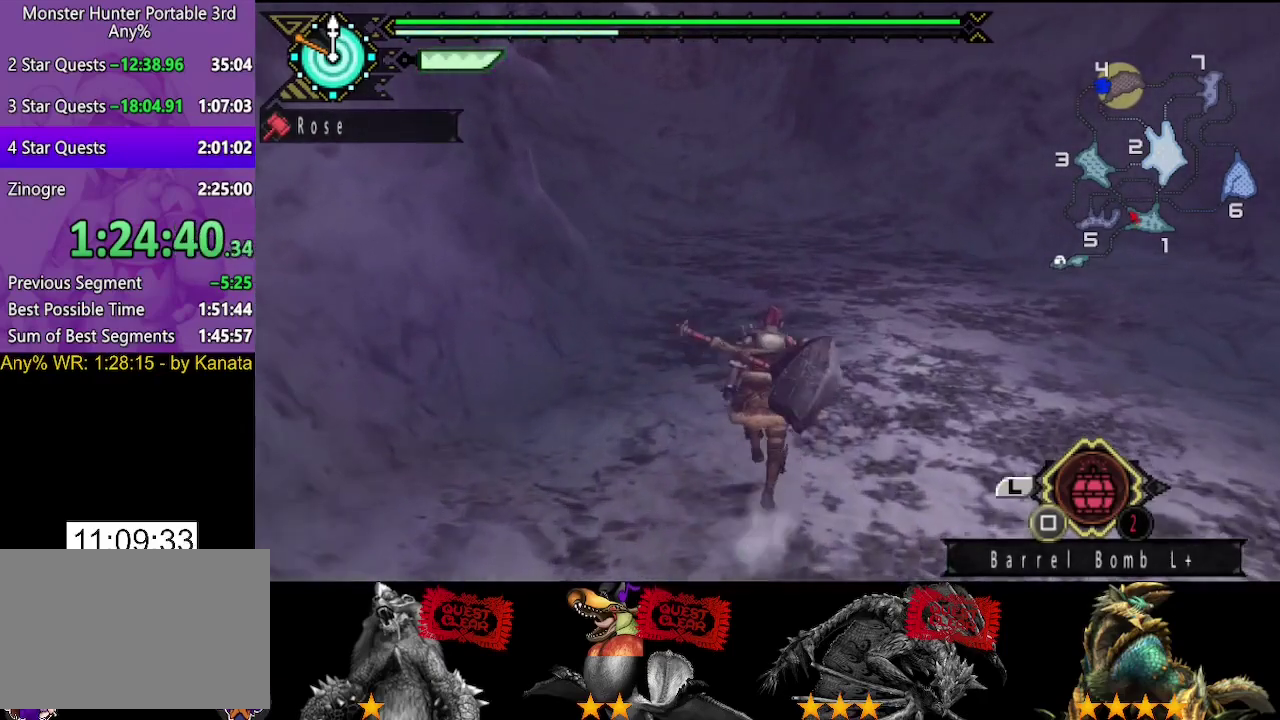
{"buttons": [], "left_stick": "up", "right_stick": "center", "events": []}
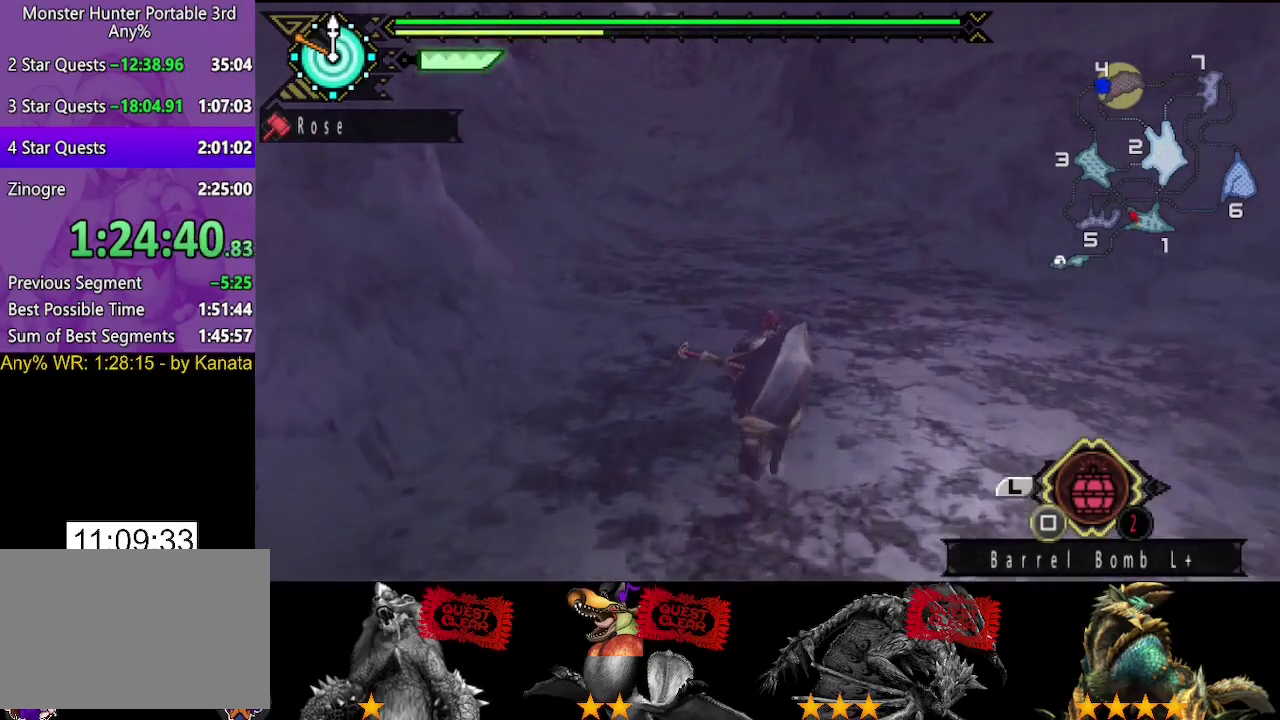
{"buttons": [], "left_stick": "up", "right_stick": "center", "events": []}
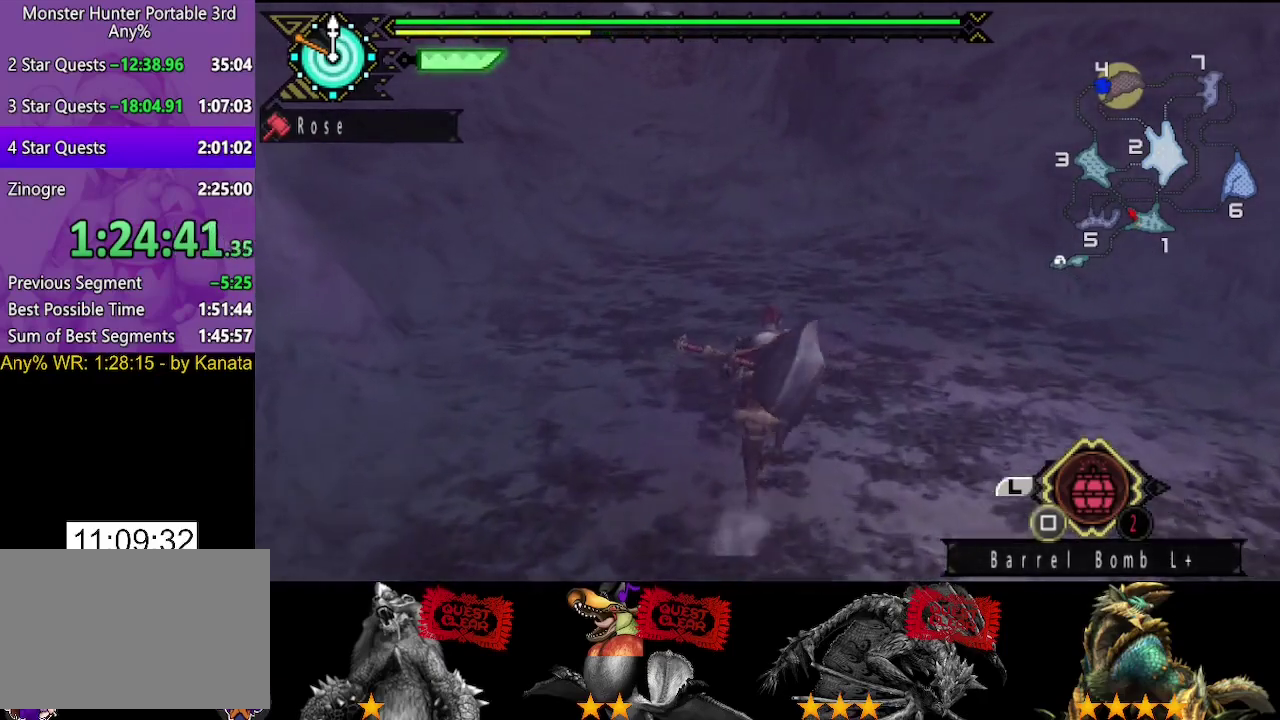
{"buttons": [], "left_stick": "up", "right_stick": "center", "events": []}
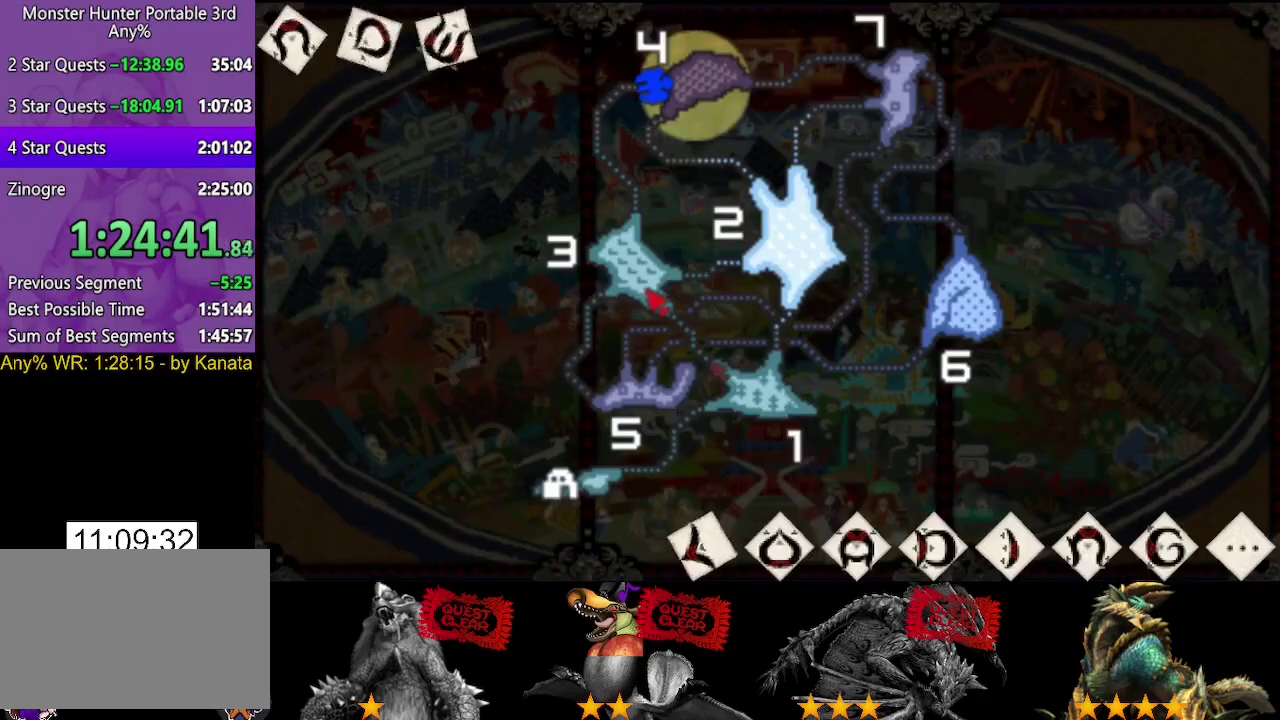
{"buttons": [], "left_stick": "up", "right_stick": "center", "events": []}
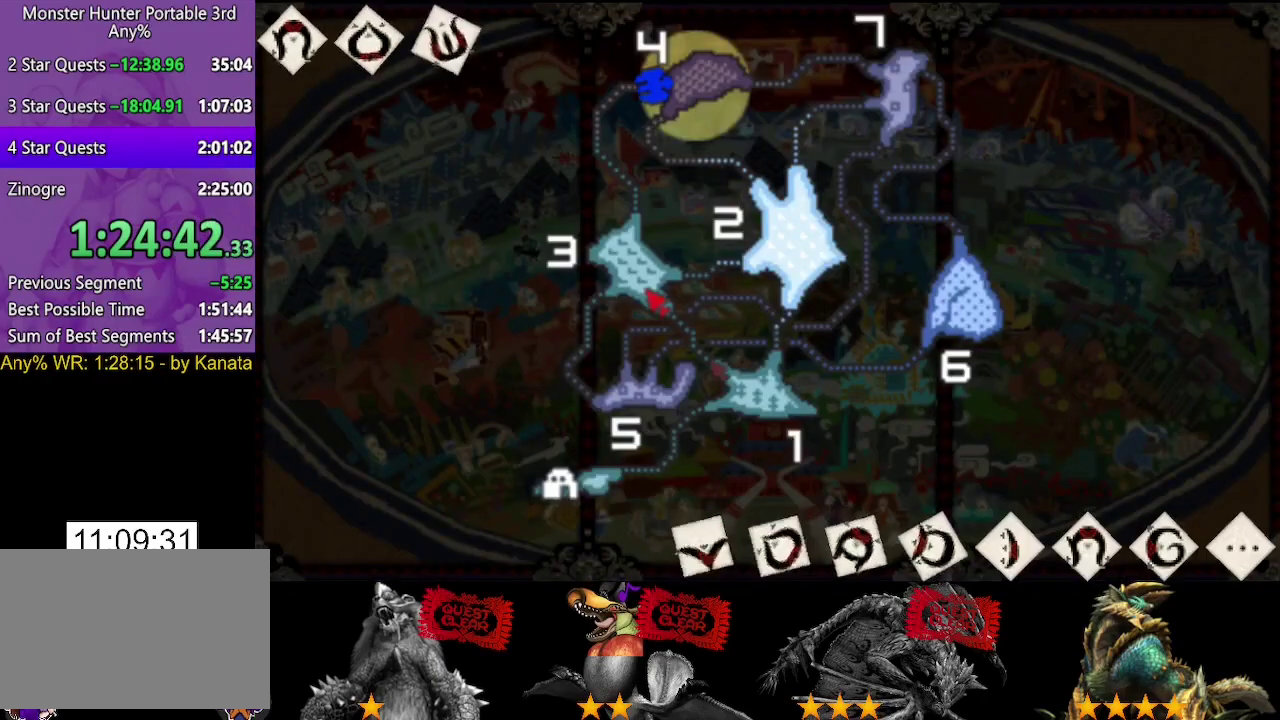
{"buttons": [], "left_stick": "up", "right_stick": "center", "events": []}
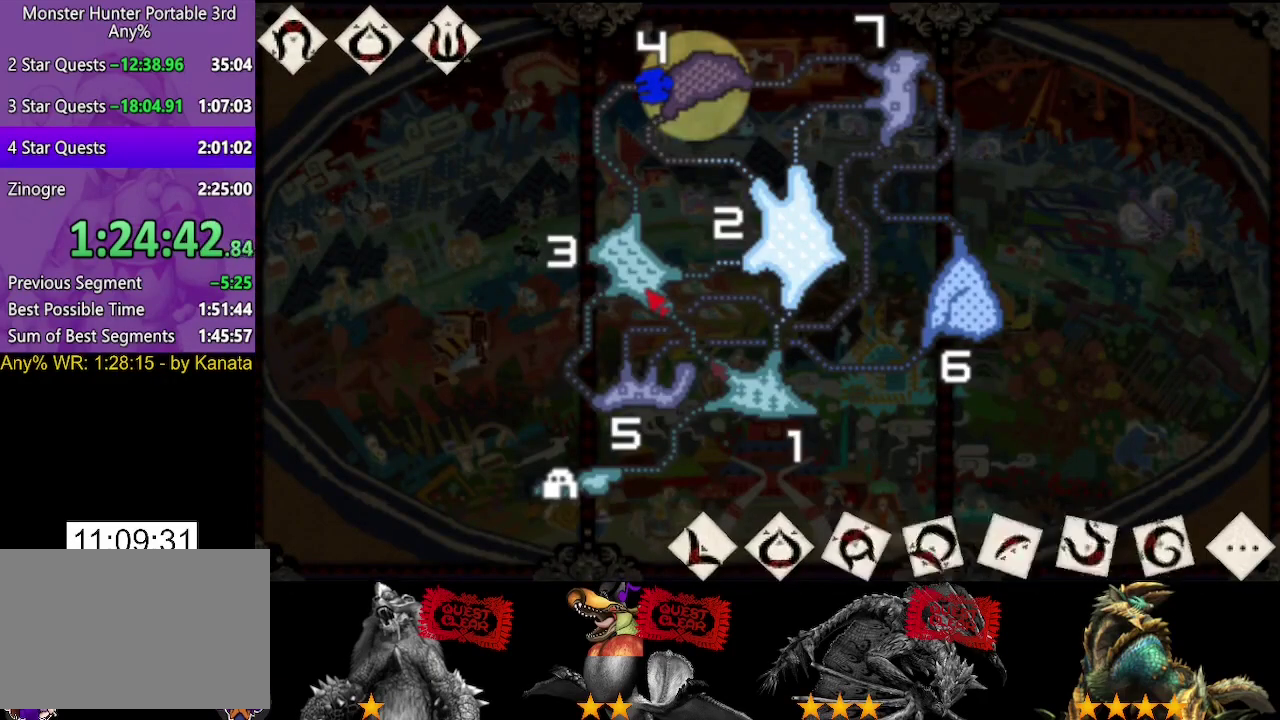
{"buttons": [], "left_stick": "up-right", "right_stick": "center", "events": [[150, "left_stick", "up-right"]]}
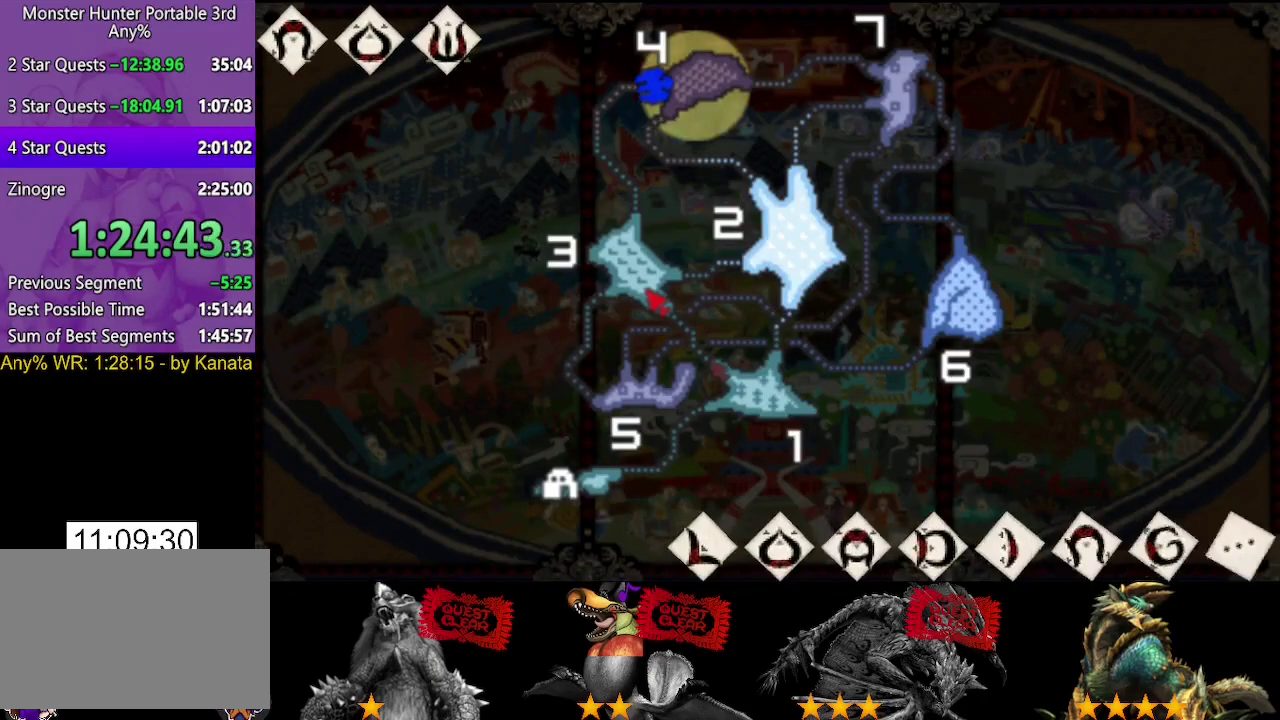
{"buttons": [], "left_stick": "up", "right_stick": "center", "events": [[67, "left_stick", "up"]]}
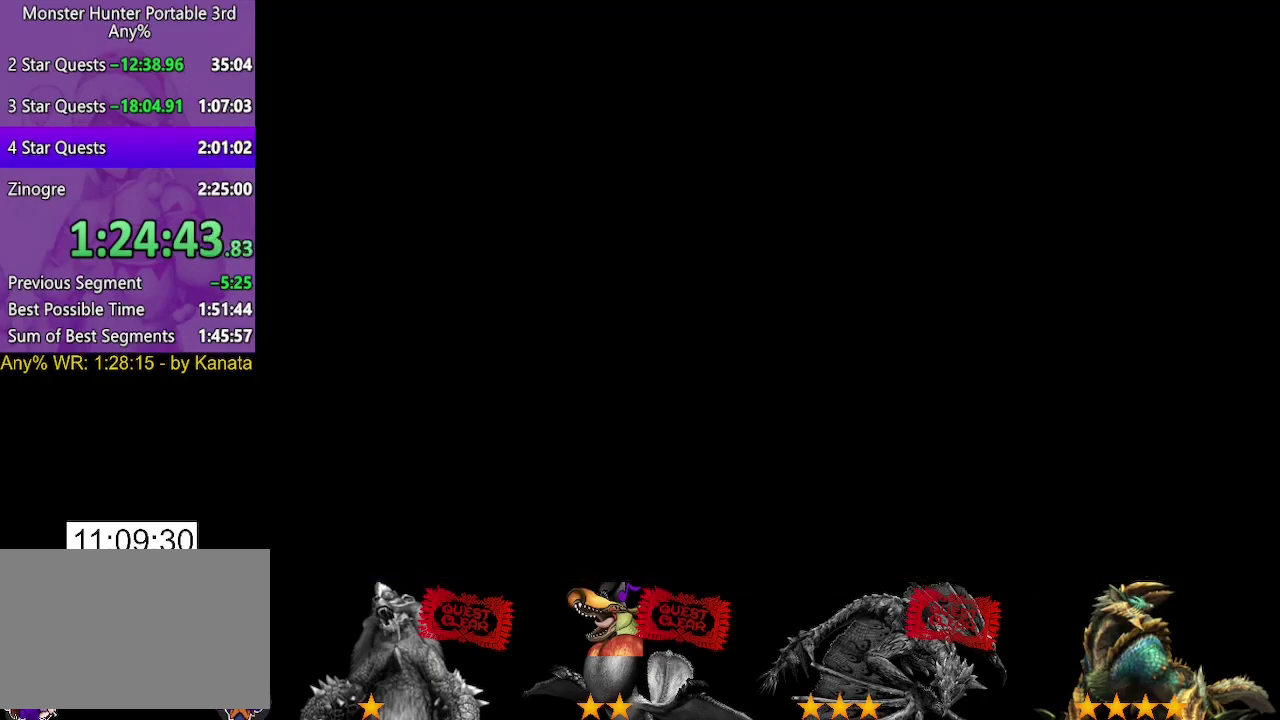
{"buttons": [], "left_stick": "up", "right_stick": "center", "events": [[367, "right_stick", "right"], [467, "right_stick", "center"]]}
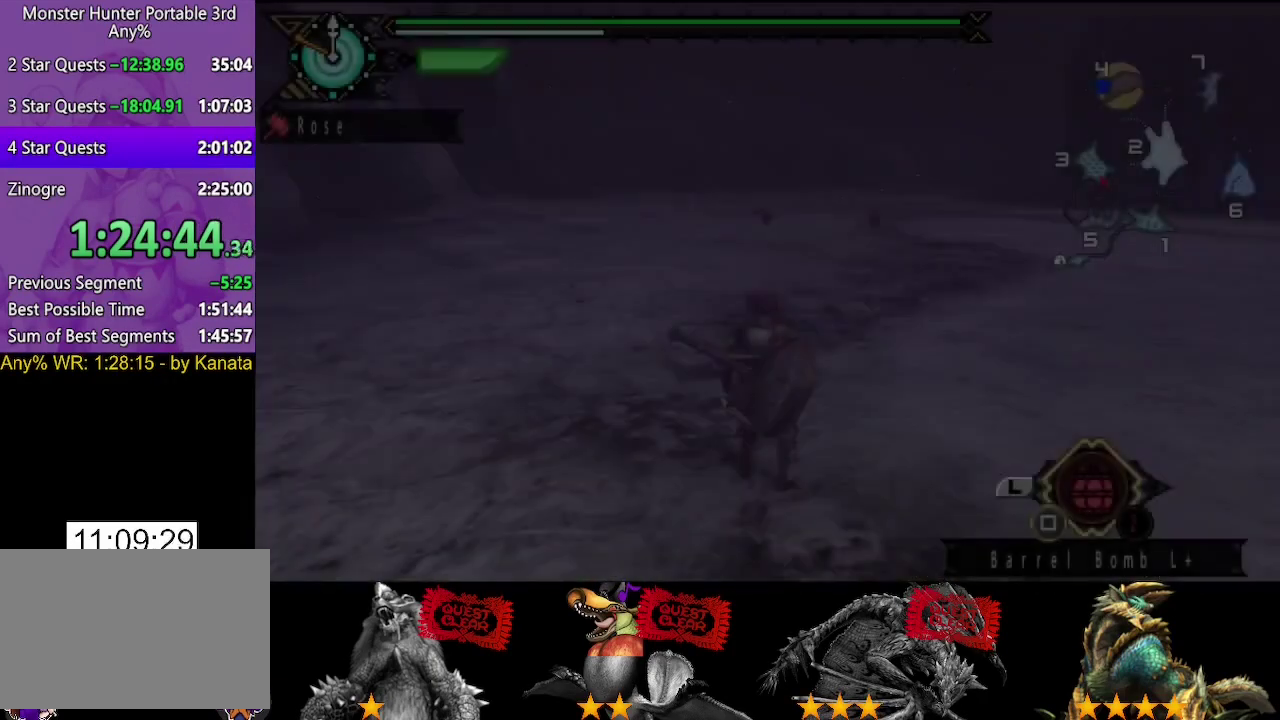
{"buttons": [], "left_stick": "up", "right_stick": "center", "events": [[233, "right_stick", "right"], [367, "right_stick", "center"]]}
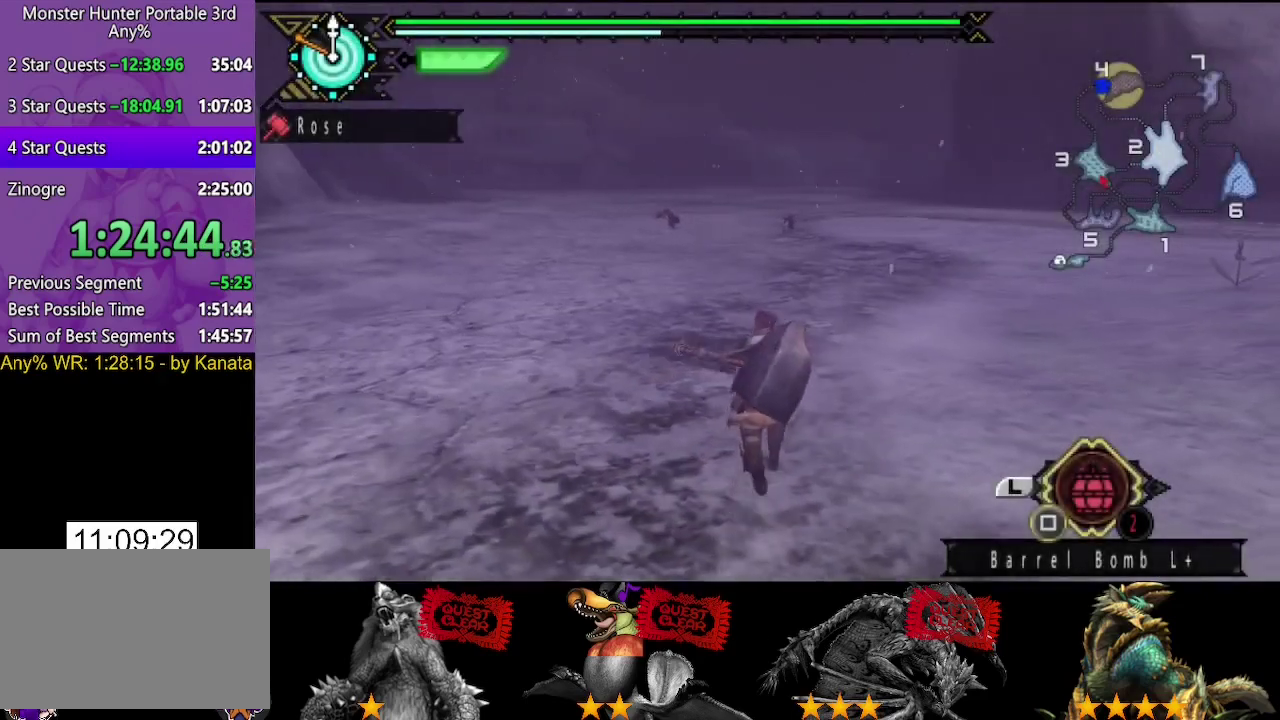
{"buttons": [], "left_stick": "up", "right_stick": "center", "events": [[133, "right_stick", "right"], [250, "right_stick", "center"]]}
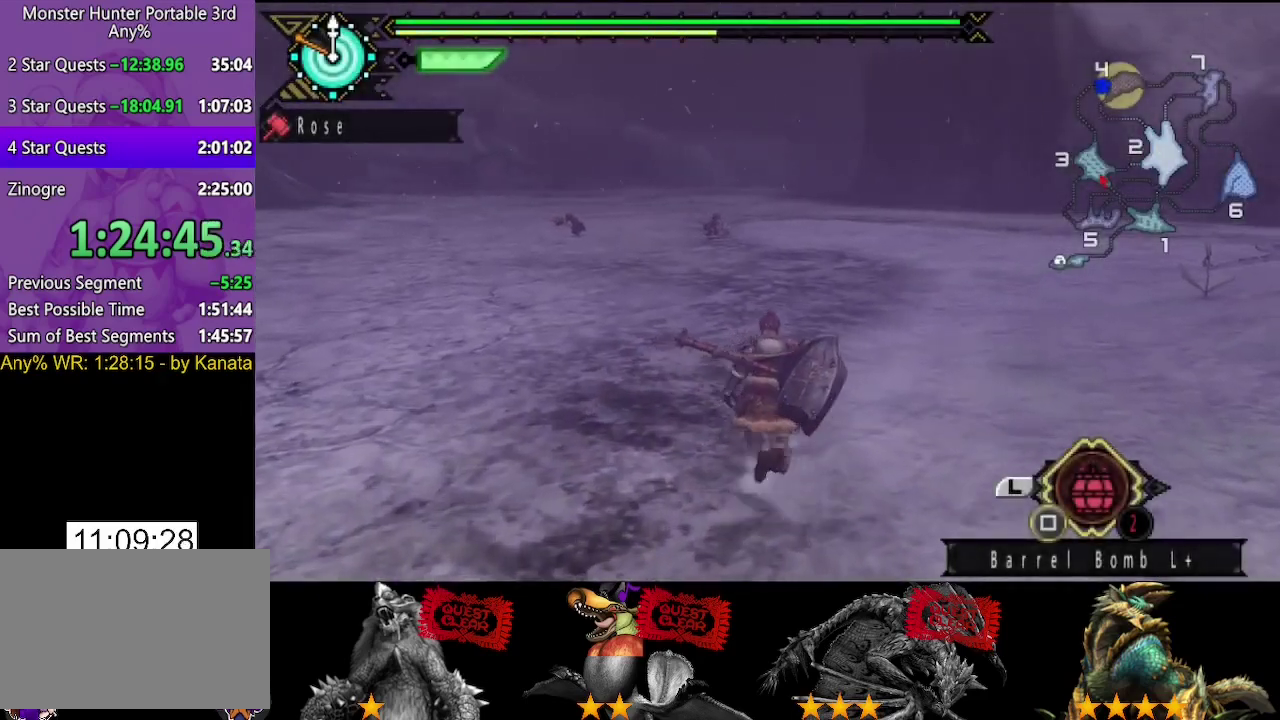
{"buttons": [], "left_stick": "up", "right_stick": "center", "events": []}
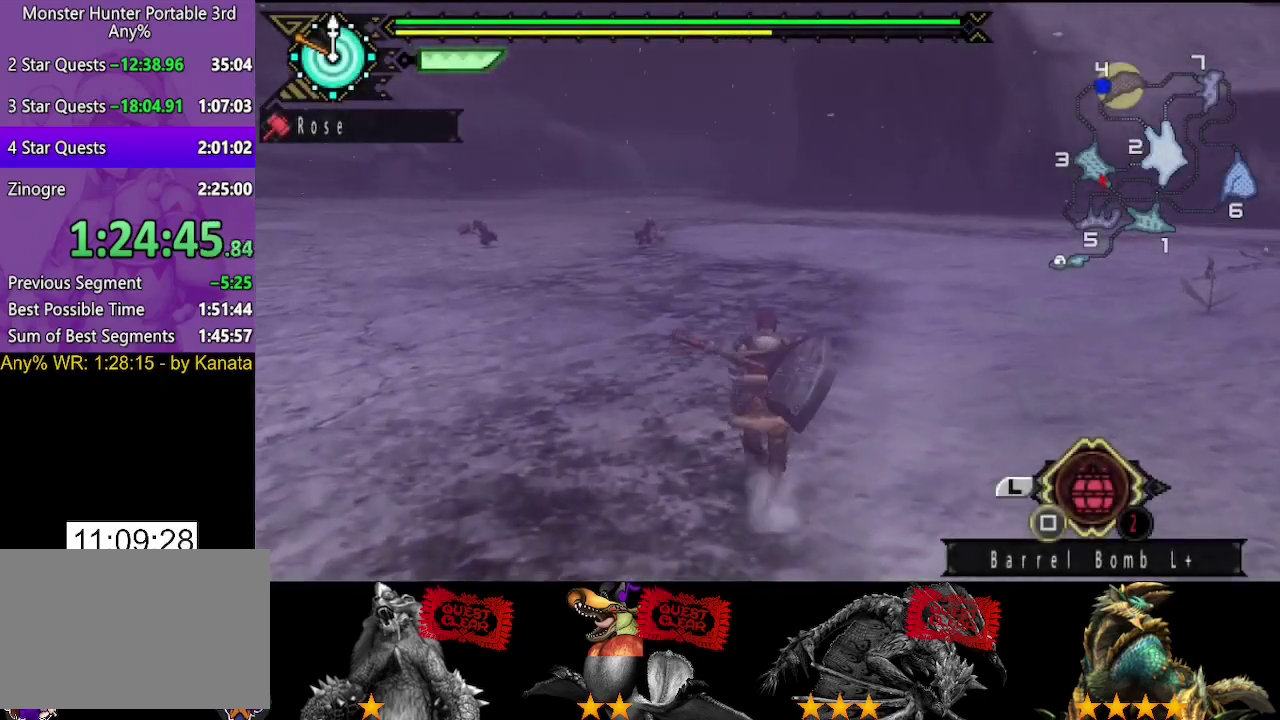
{"buttons": [], "left_stick": "up", "right_stick": "center", "events": []}
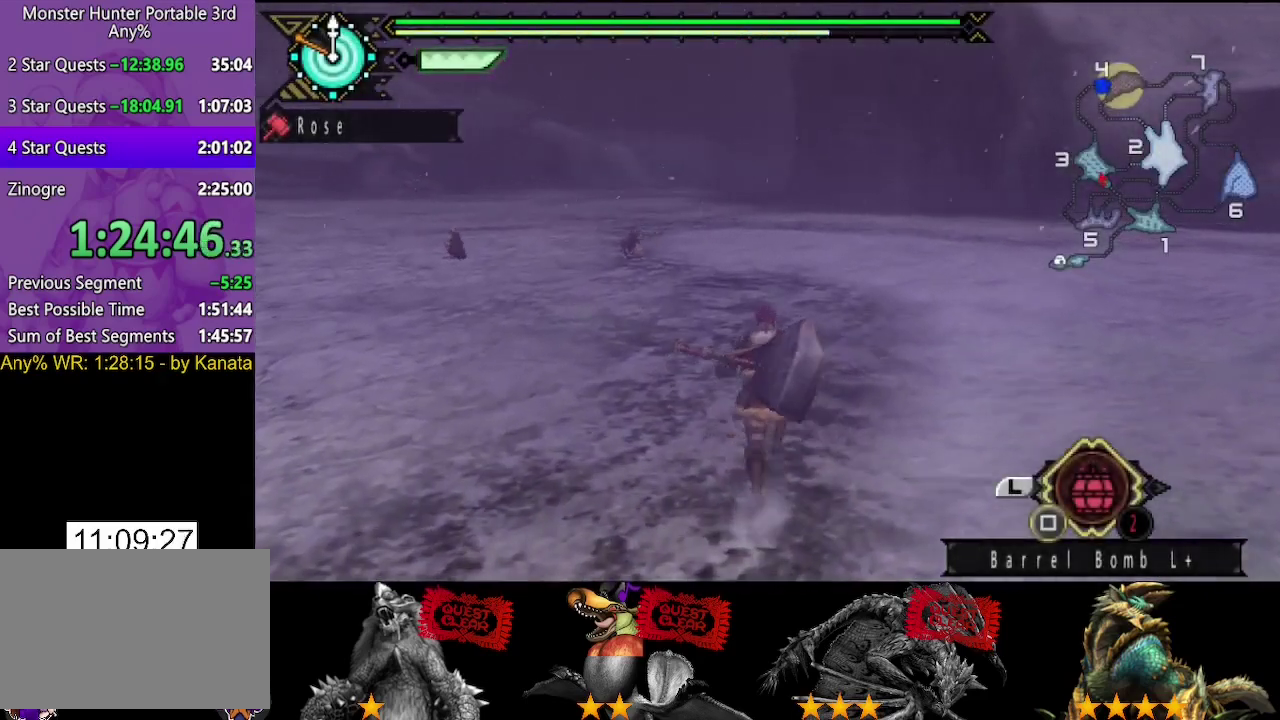
{"buttons": [], "left_stick": "up", "right_stick": "center", "events": []}
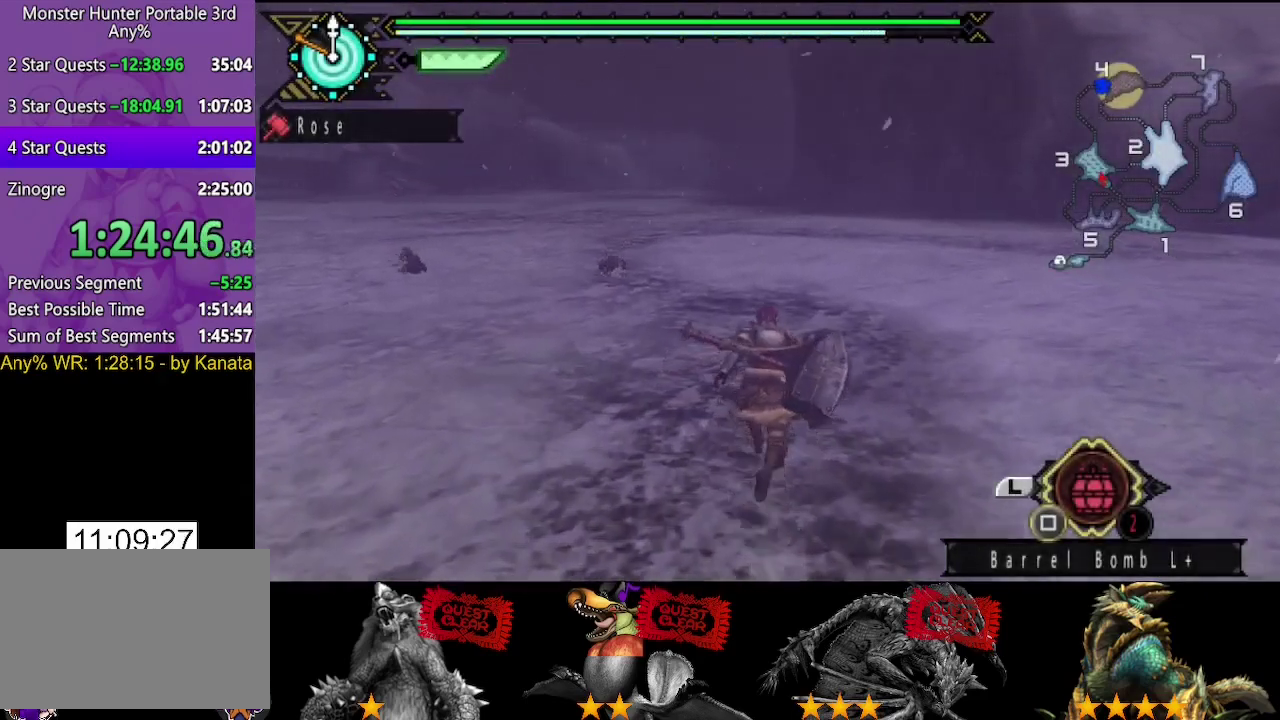
{"buttons": [], "left_stick": "up", "right_stick": "center", "events": []}